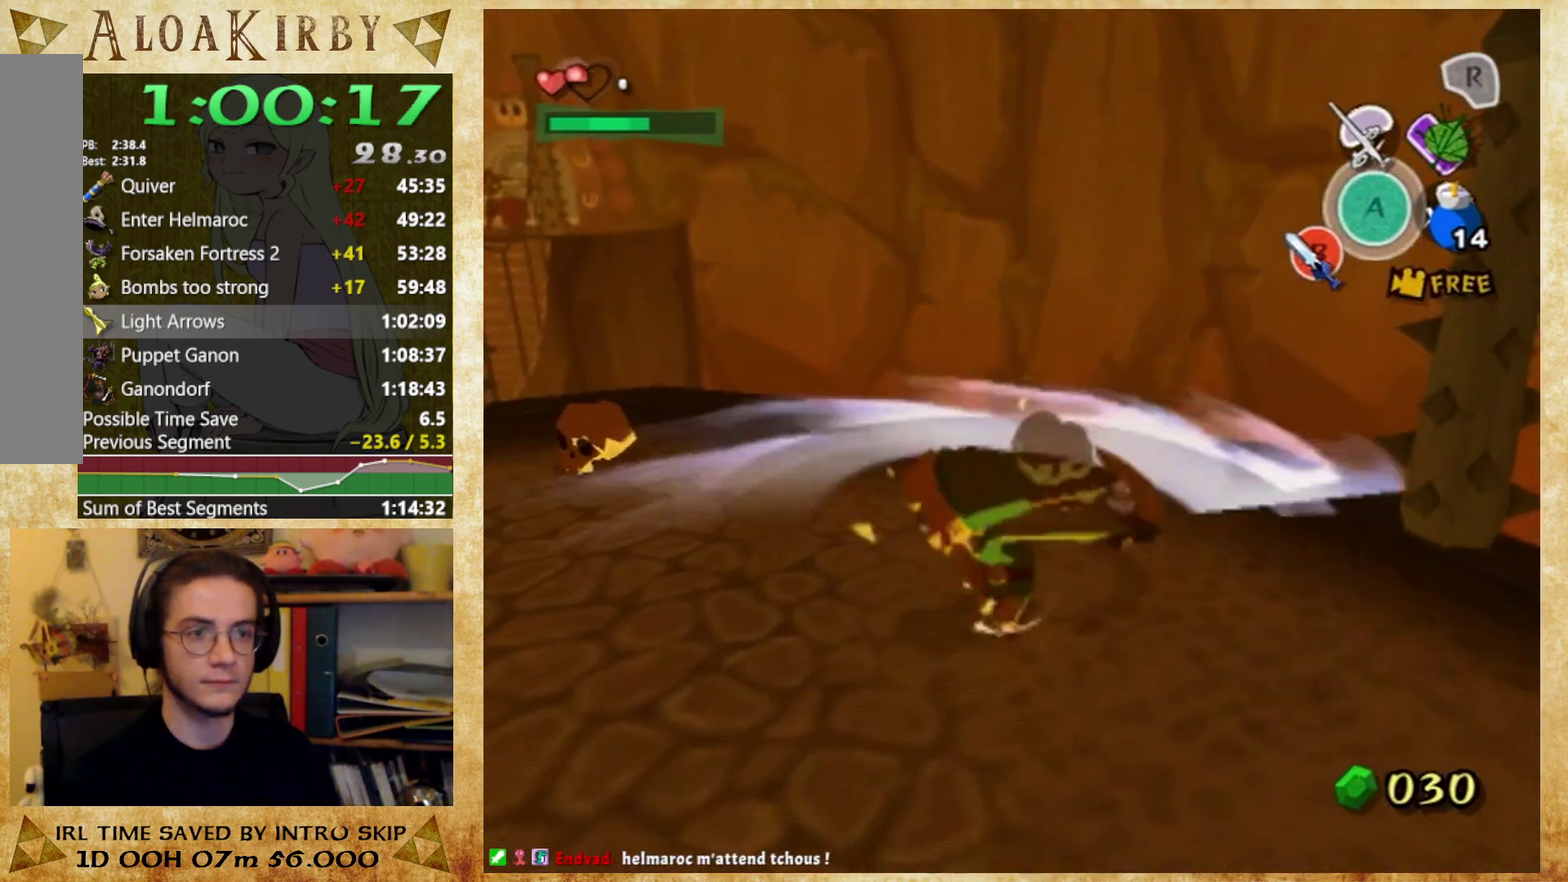
Gameplay with a controller (Nintendo layout); each line is a JSON object with the inputs held at the frame after it. "events" lists button and stick changes between this image and that frame as [ms after this image, input, new state], when the widget could be followed in between. Not read: A L3 R3 left_stick right_stick.
{"buttons": ["X"], "events": [[467, "X", "down"]]}
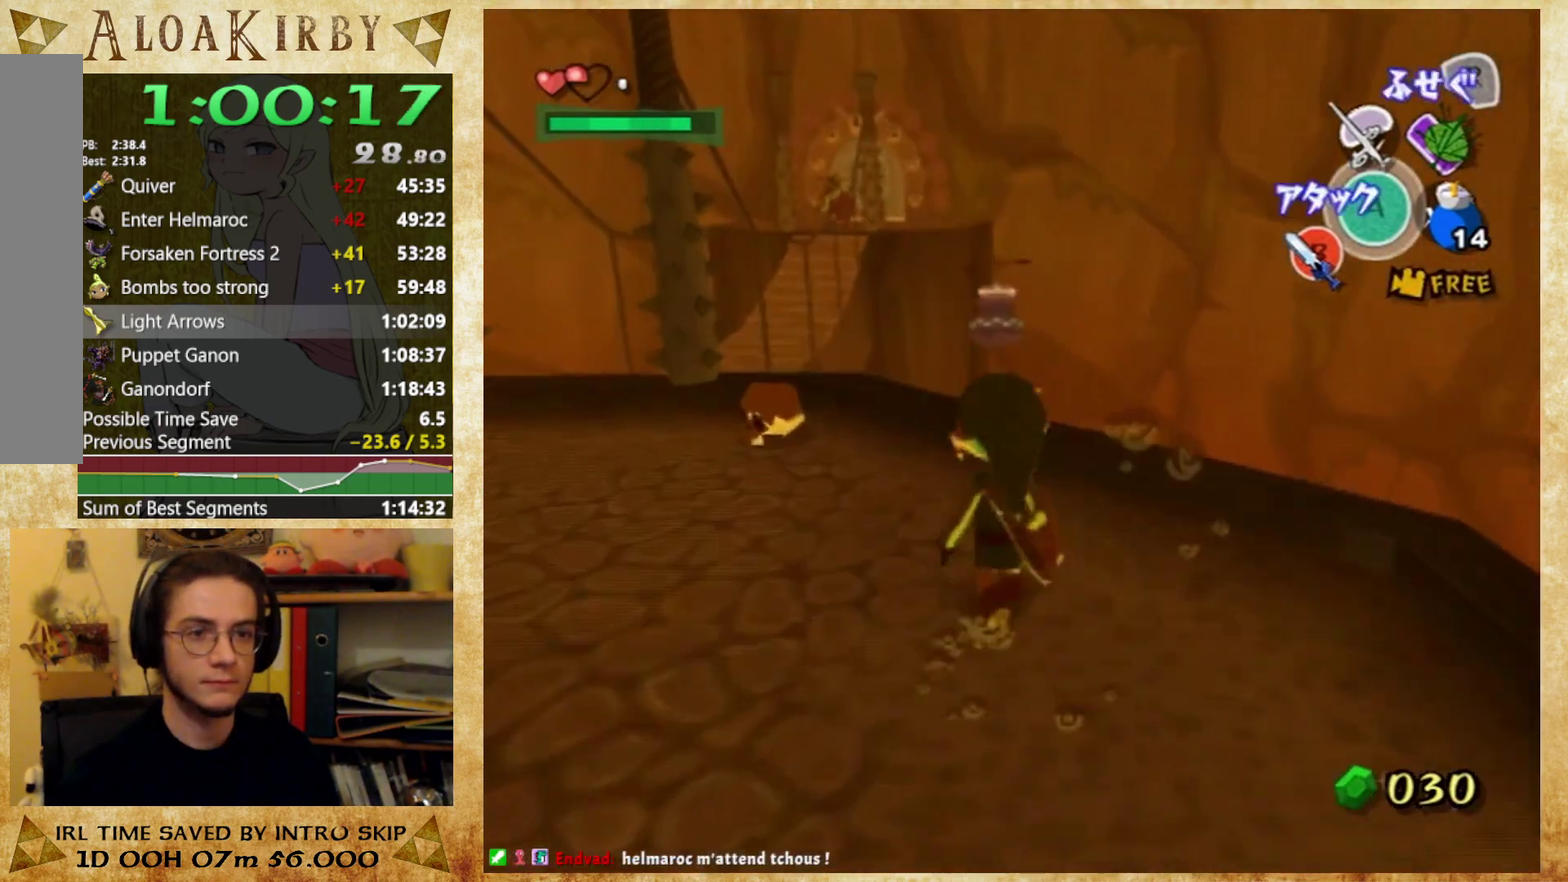
{"buttons": [], "events": [[100, "X", "up"]]}
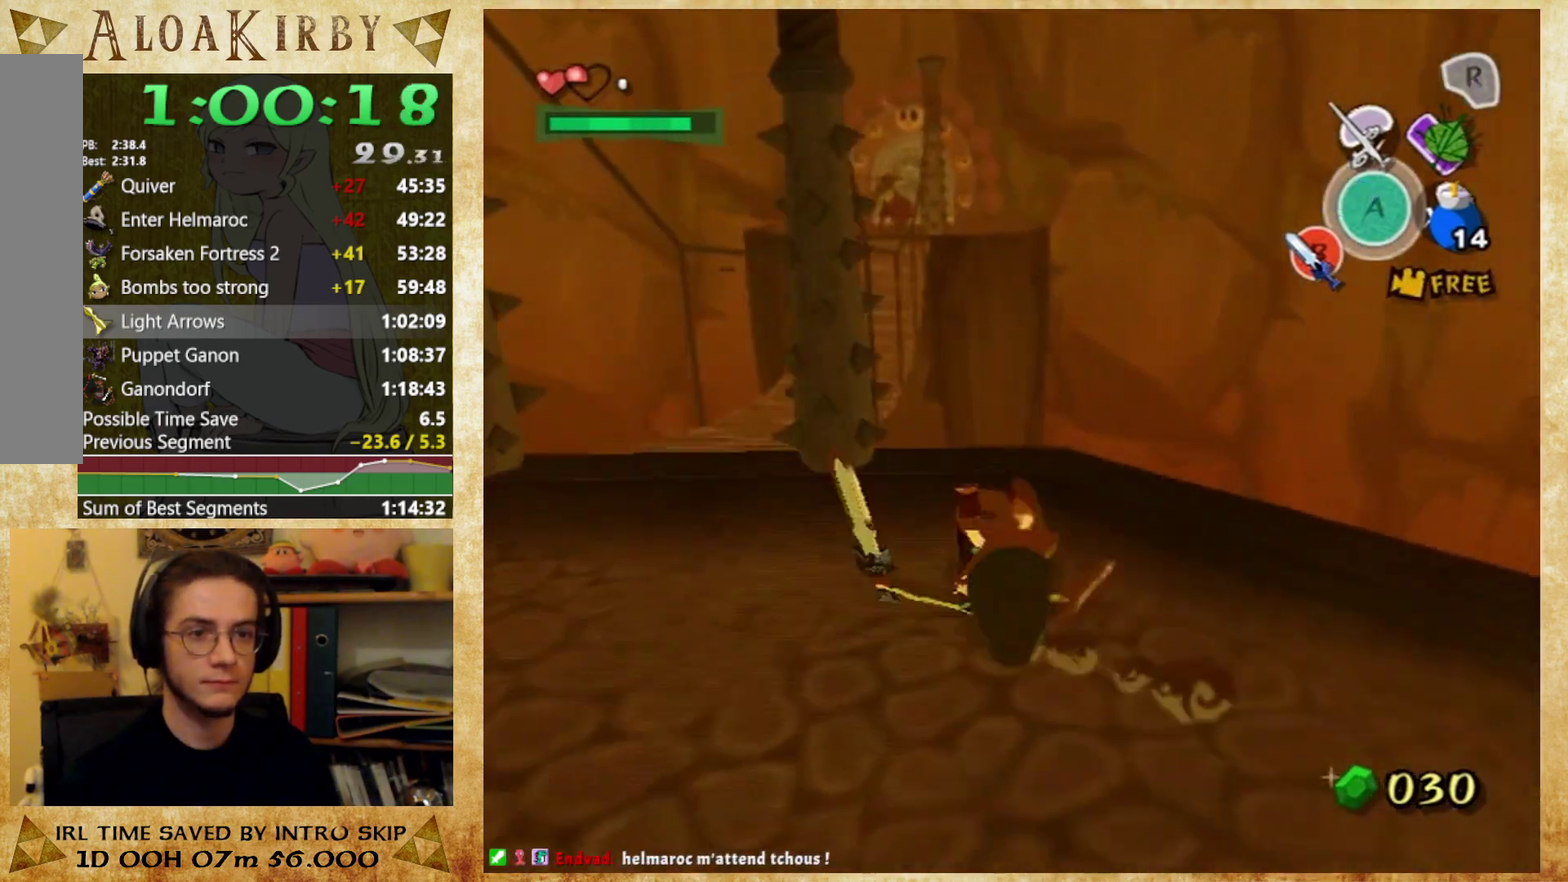
{"buttons": [], "events": [[333, "X", "down"], [500, "X", "up"]]}
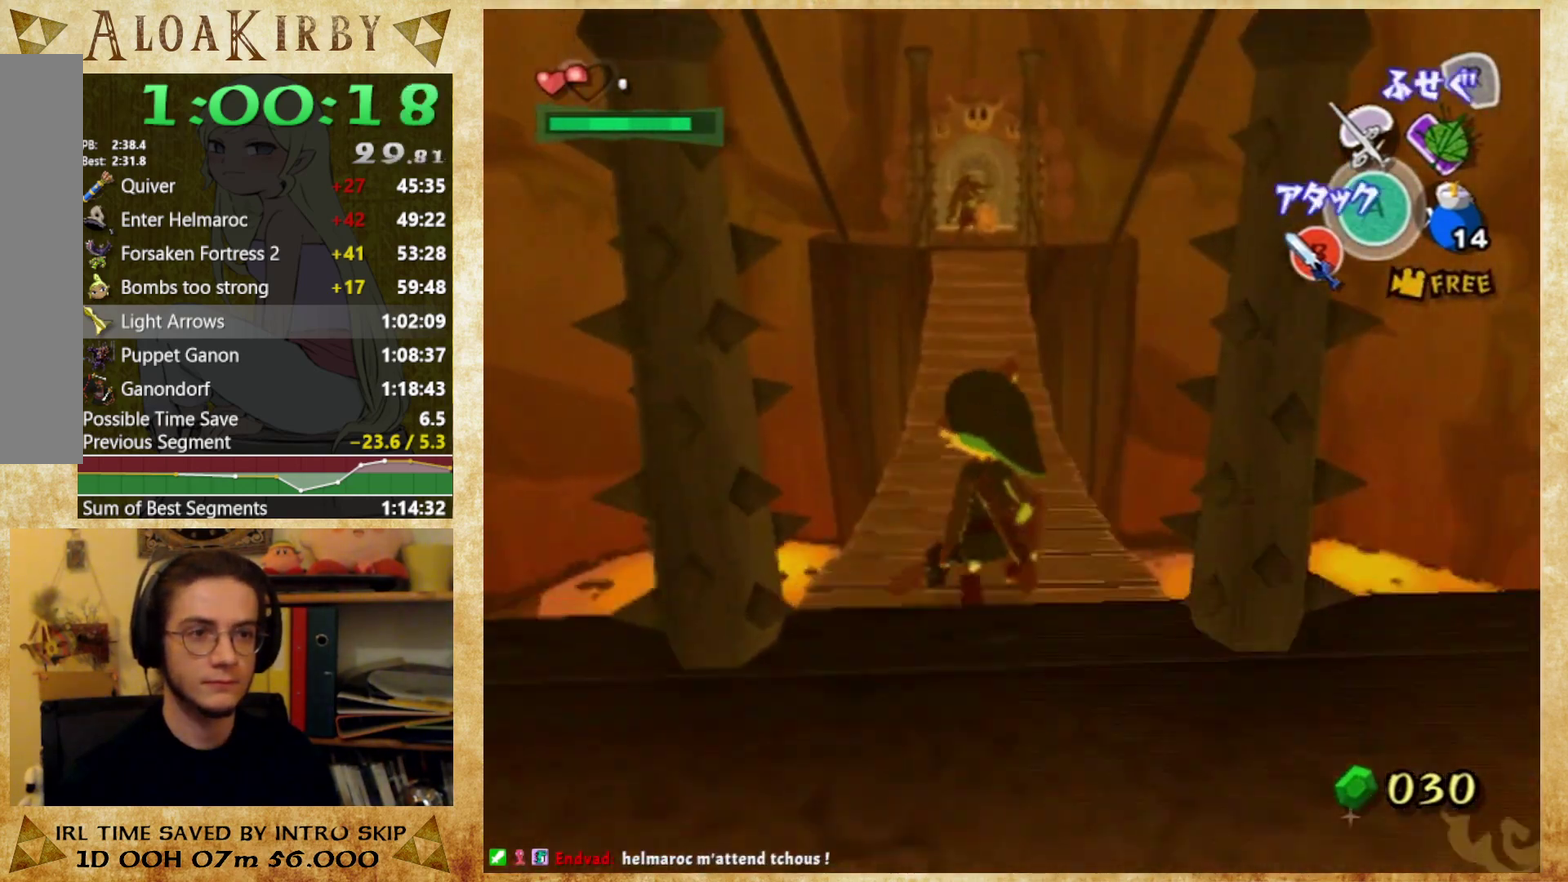
{"buttons": ["X"]}
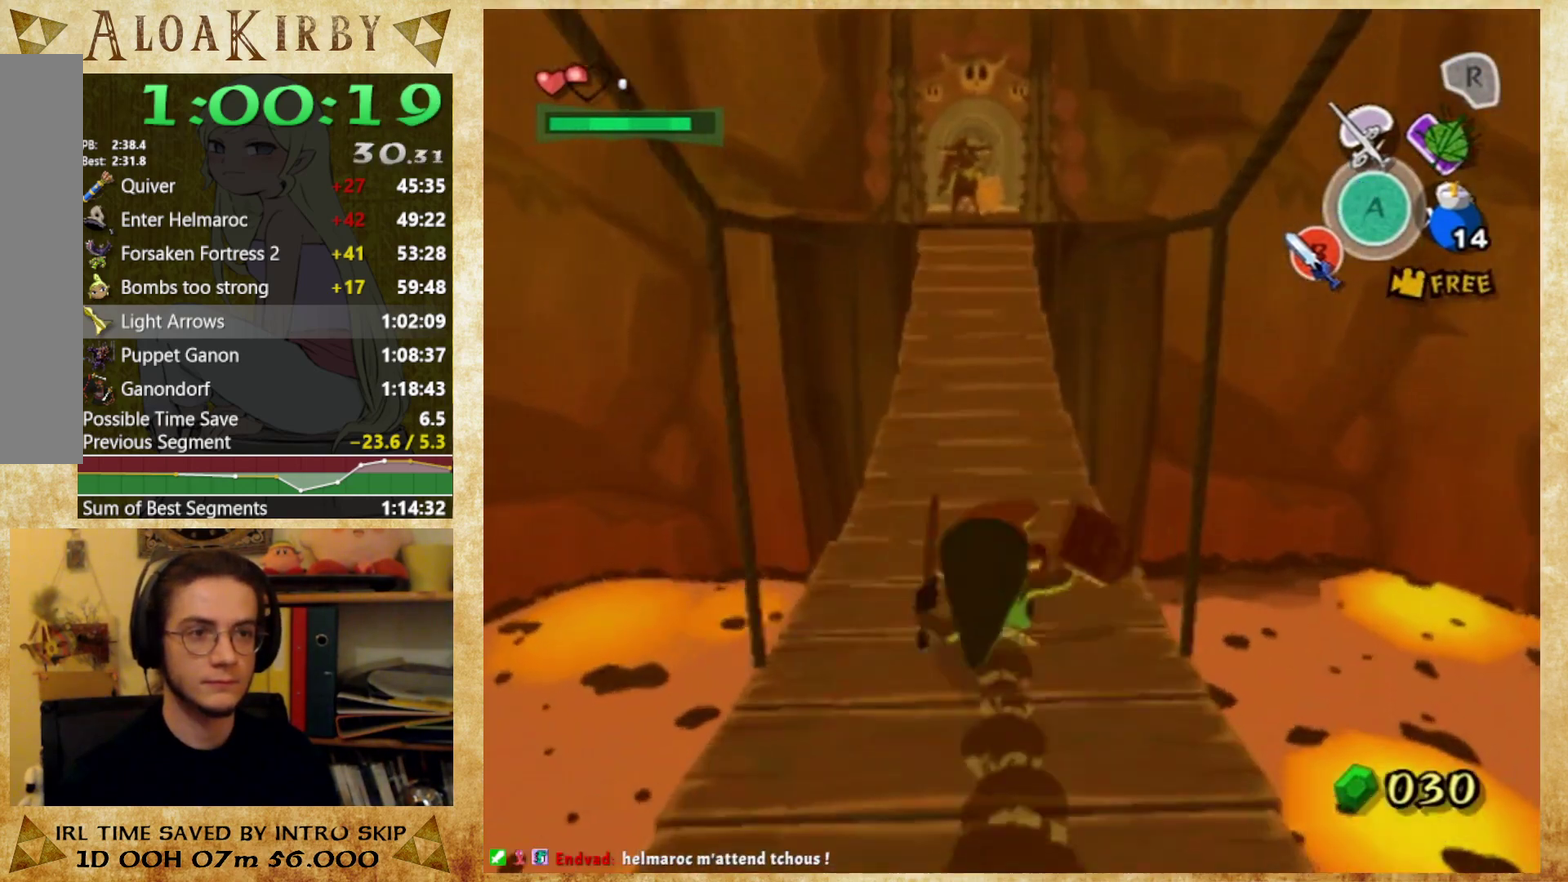
{"buttons": ["X"]}
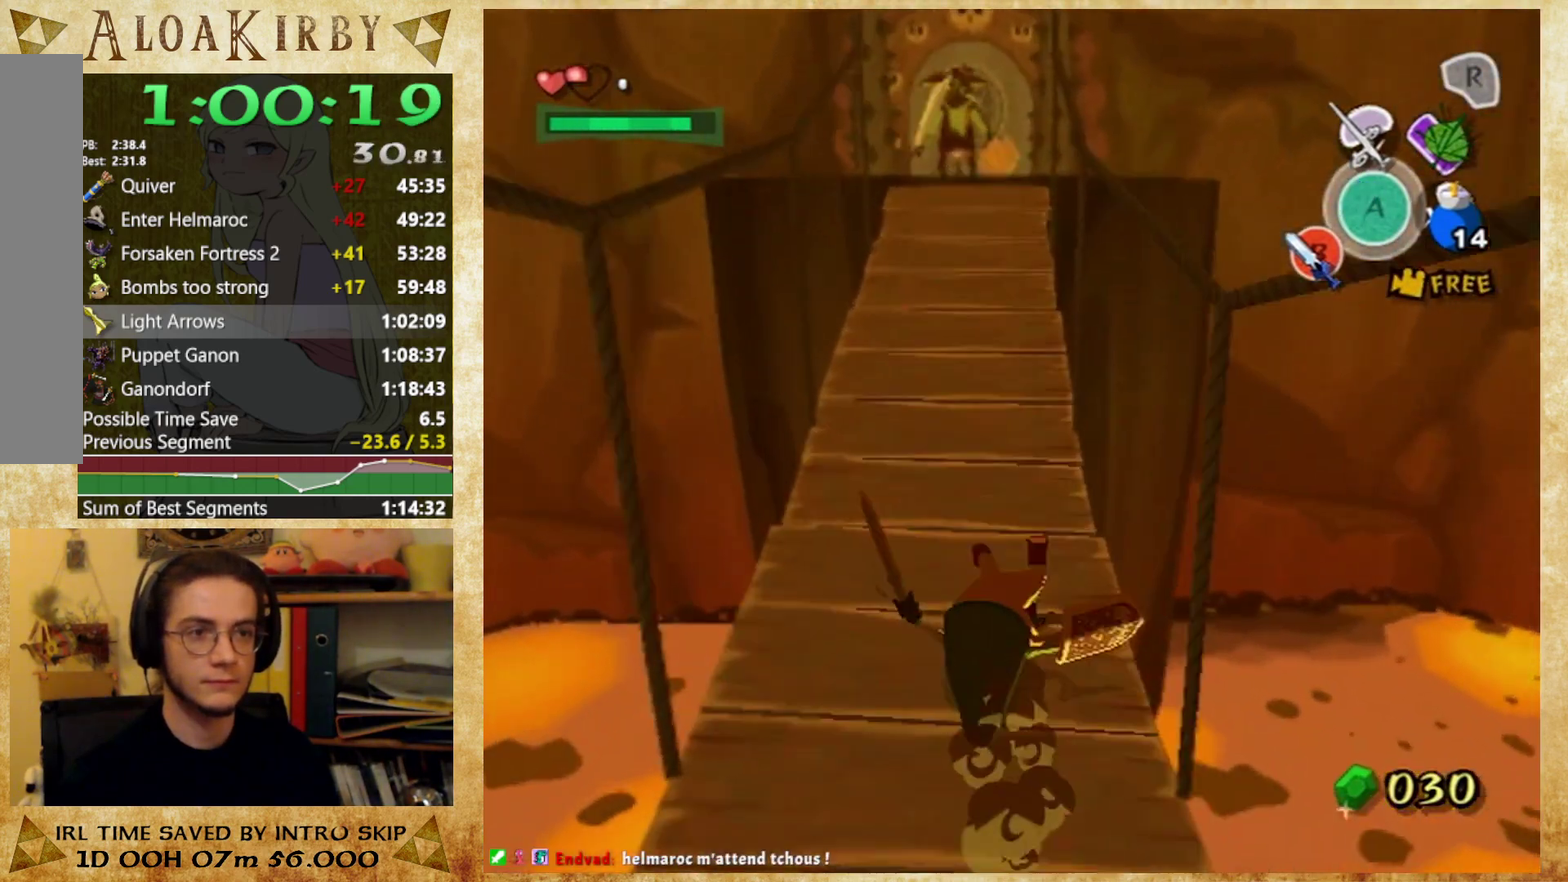
{"buttons": ["X"]}
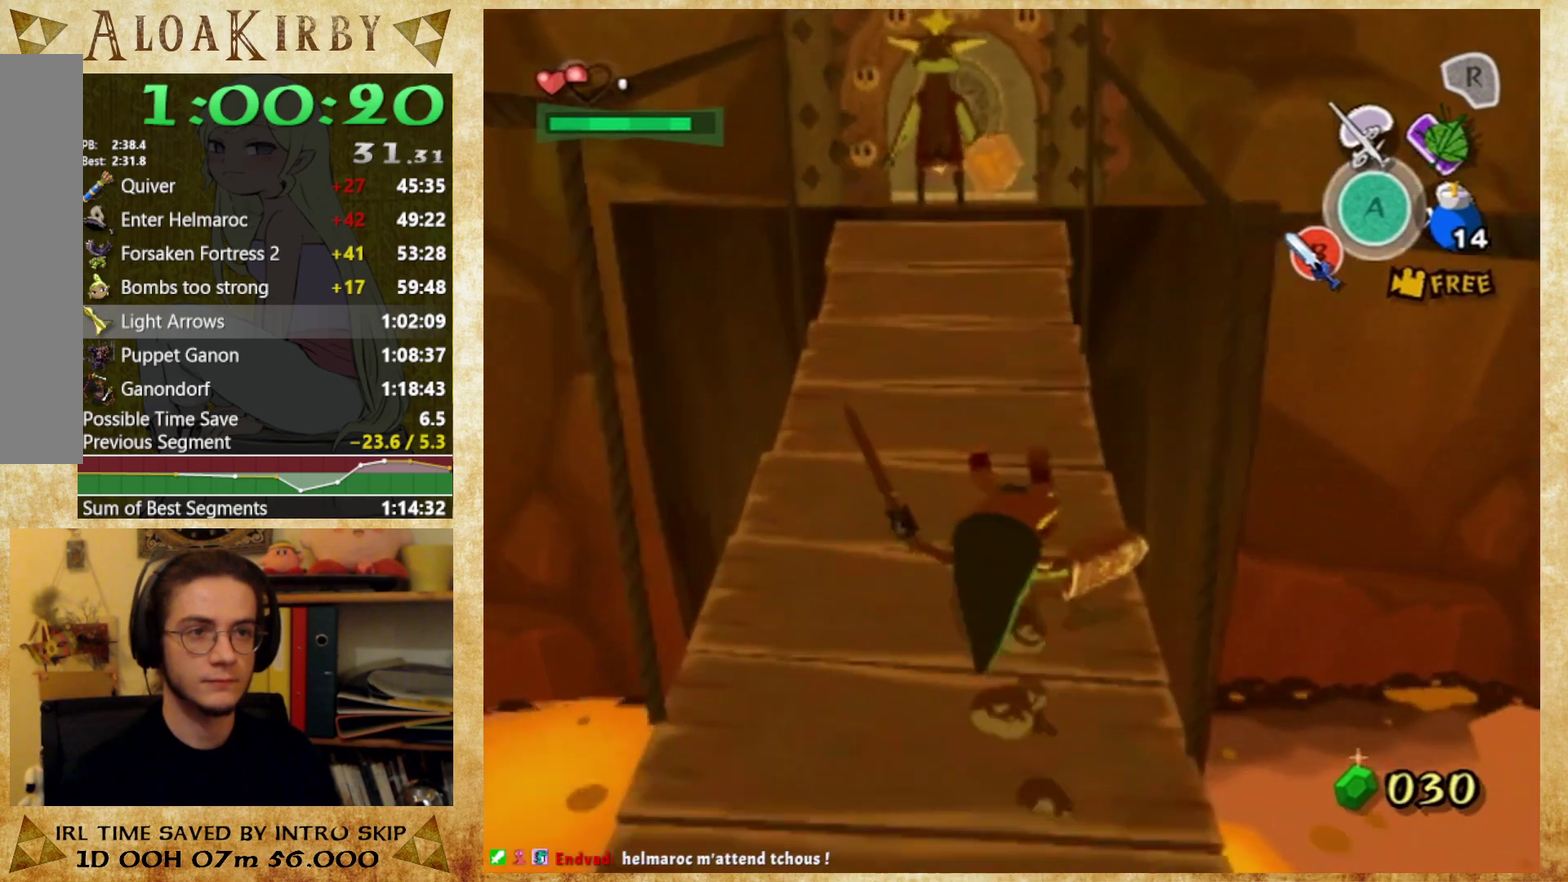
{"buttons": ["Y"], "events": [[133, "X", "up"], [500, "Y", "down"]]}
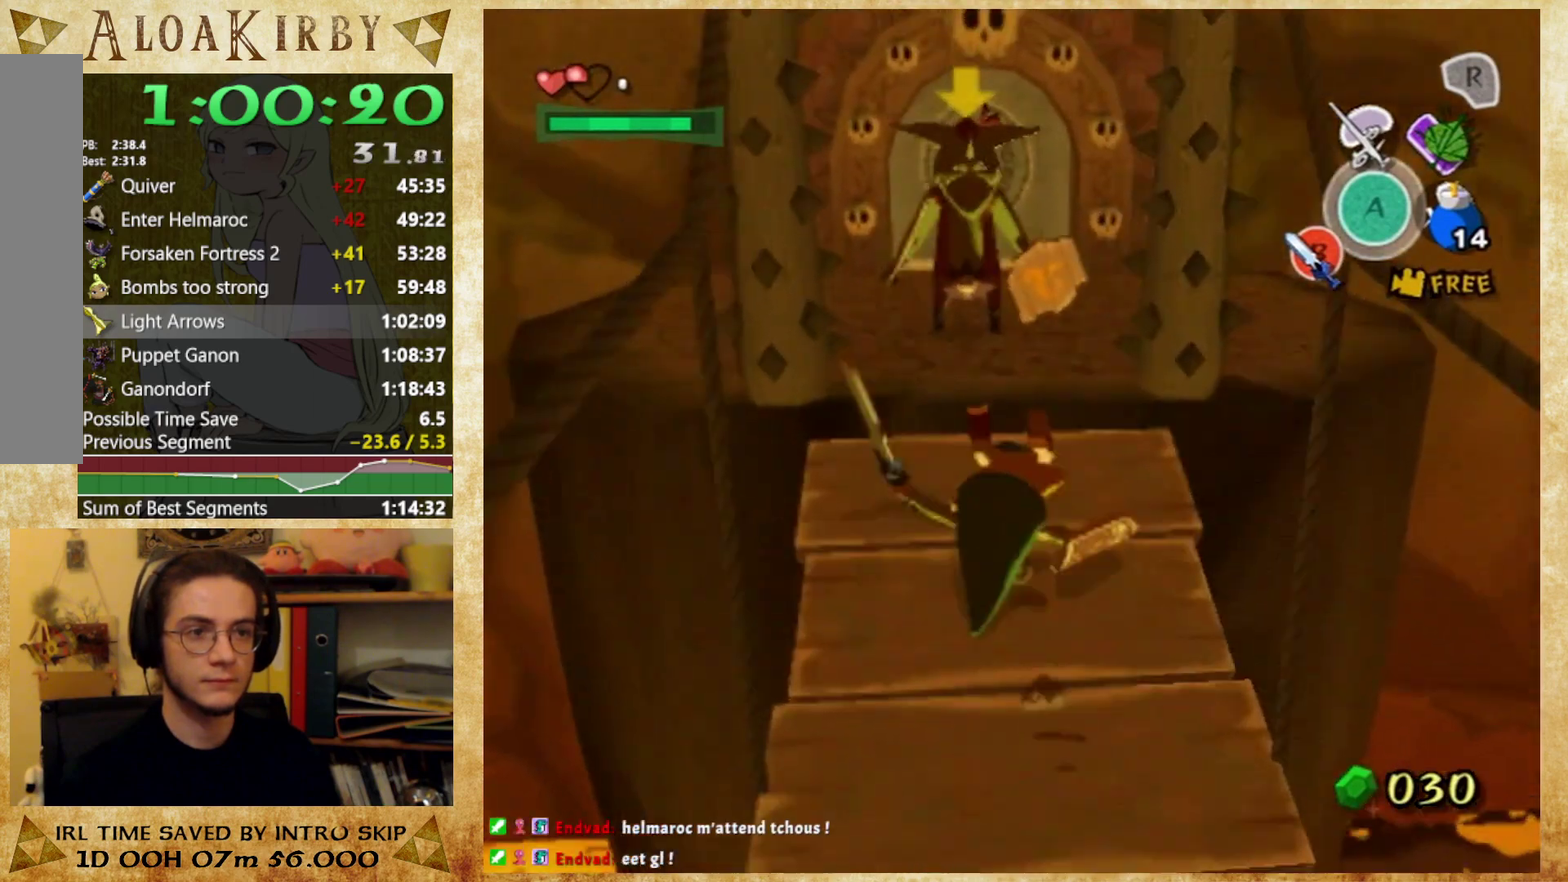
{"buttons": ["Y"], "events": [[133, "Y", "up"], [467, "Y", "down"]]}